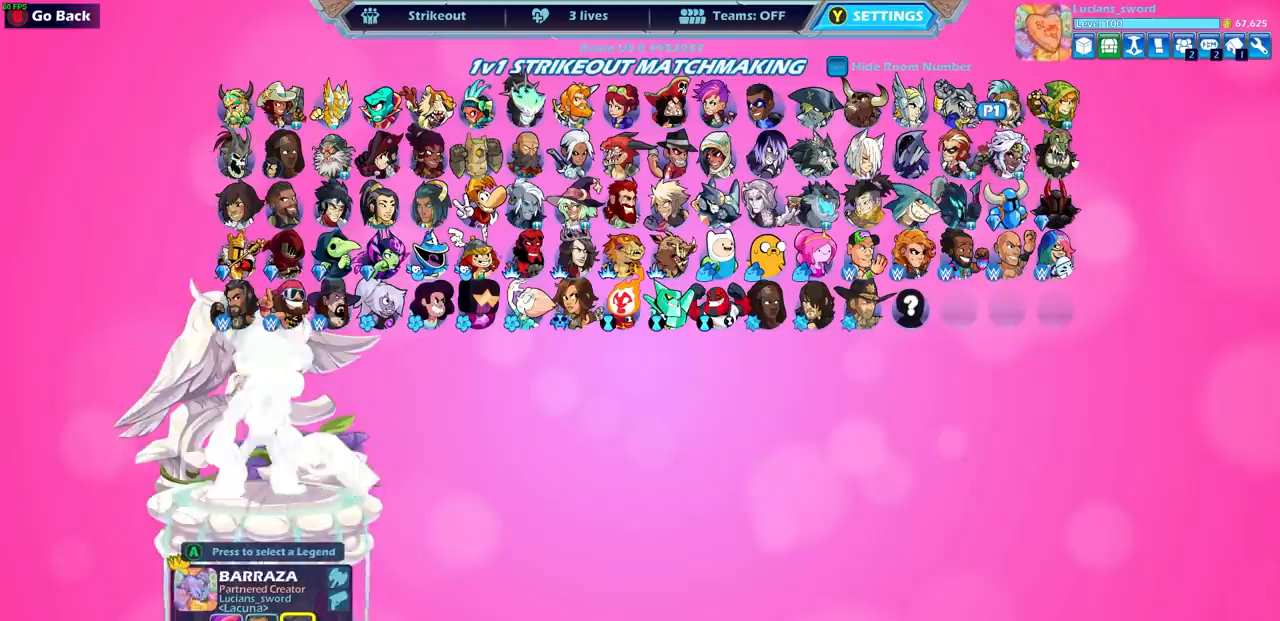
Gameplay with a controller (PlayStation layout); each line is a JSON object with the inputs held at the frame after it. "events" lists button and stick changes between this image and that frame as [ms after this image, input, new state], when the widget could be followed in between.
{"buttons": [], "left_stick": "center", "right_stick": "center", "events": [[100, "CROSS", "up"]]}
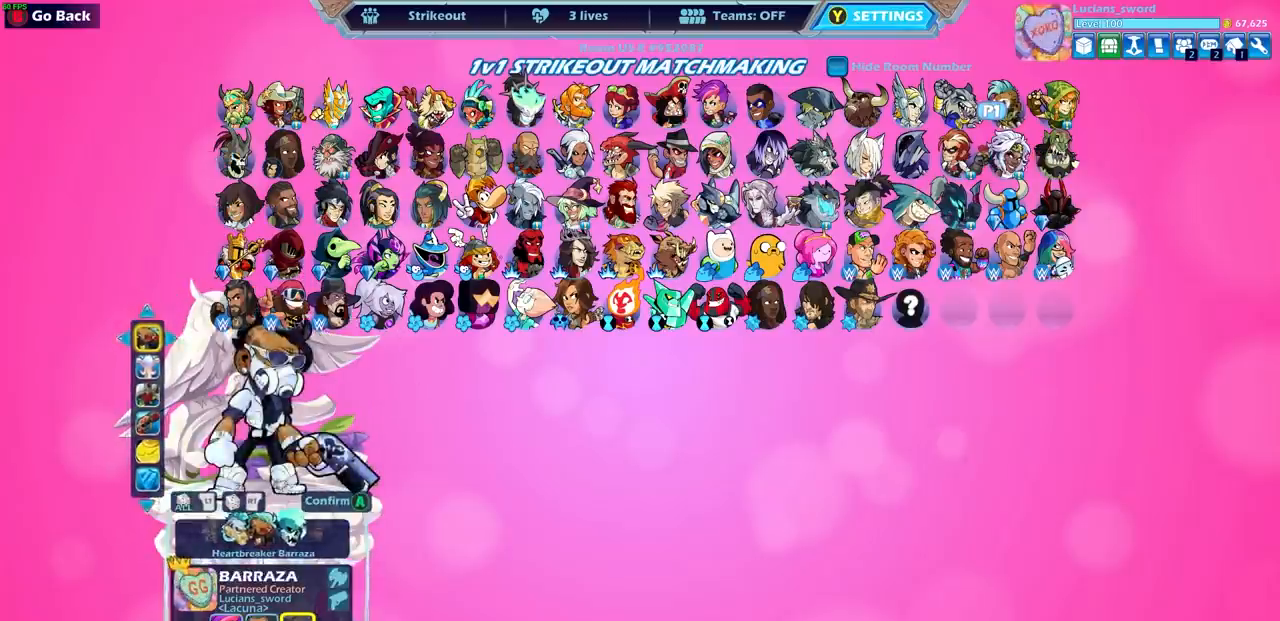
{"buttons": ["DPAD_DOWN"], "left_stick": "center", "right_stick": "center", "events": [[450, "DPAD_DOWN", "down"]]}
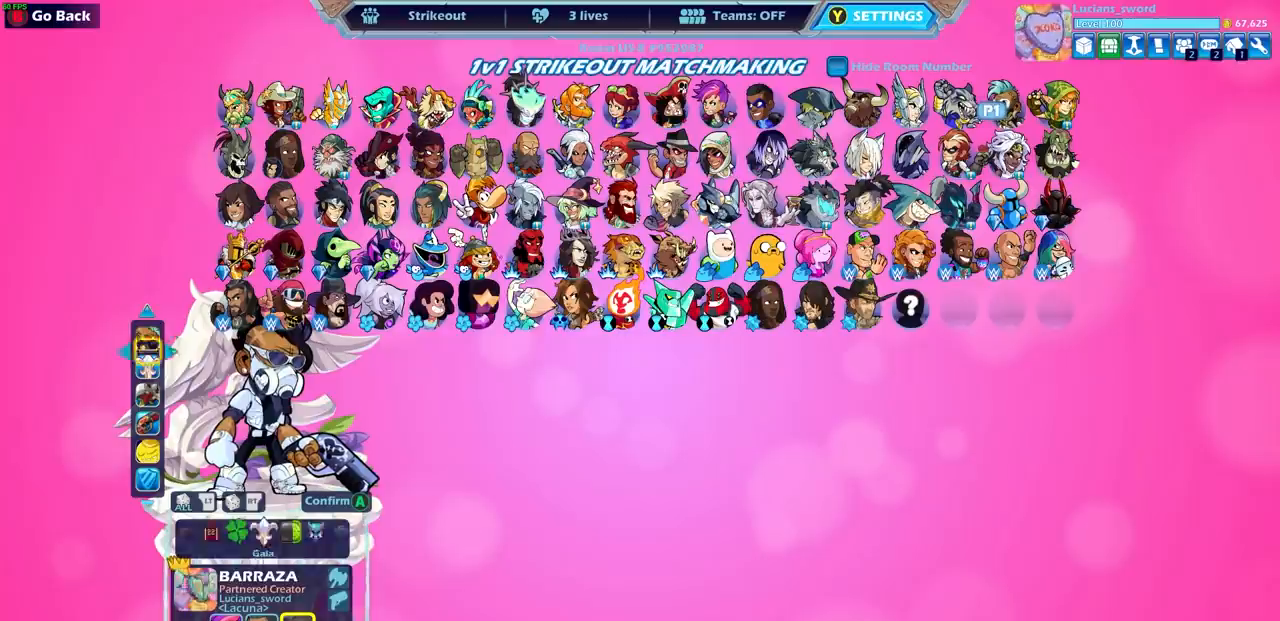
{"buttons": [], "left_stick": "center", "right_stick": "center", "events": [[67, "DPAD_DOWN", "up"], [183, "DPAD_LEFT", "down"], [283, "DPAD_LEFT", "up"]]}
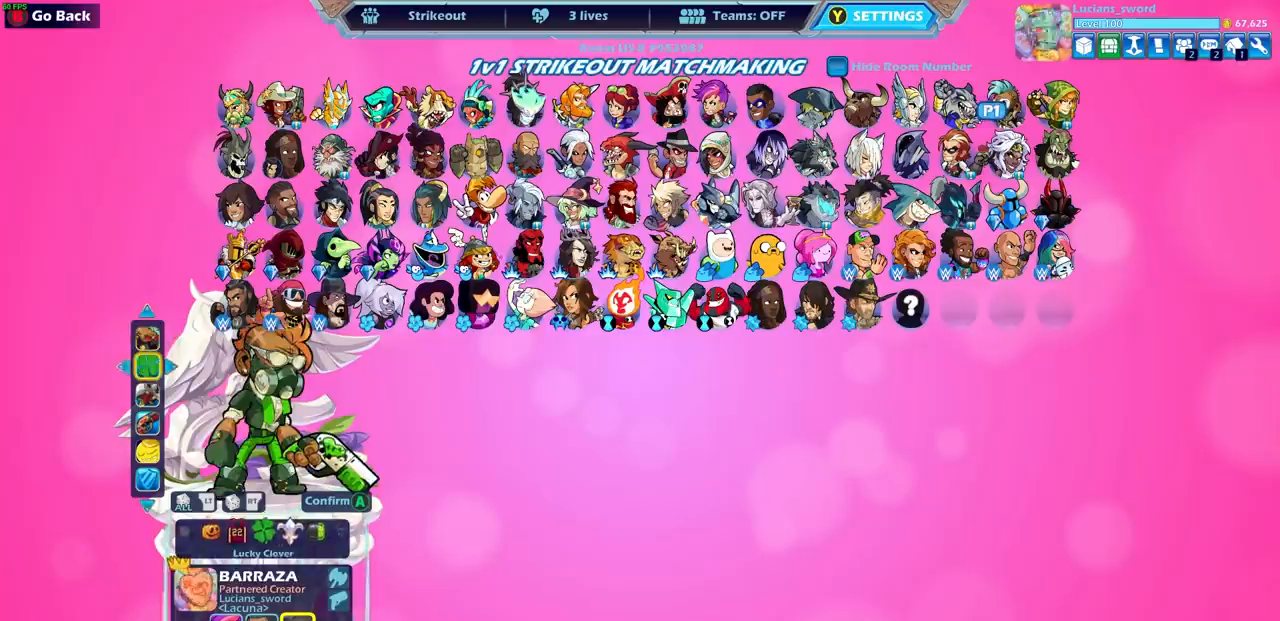
{"buttons": ["DPAD_LEFT"], "left_stick": "center", "right_stick": "center", "events": [[233, "DPAD_LEFT", "down"], [333, "DPAD_LEFT", "up"], [467, "DPAD_LEFT", "down"]]}
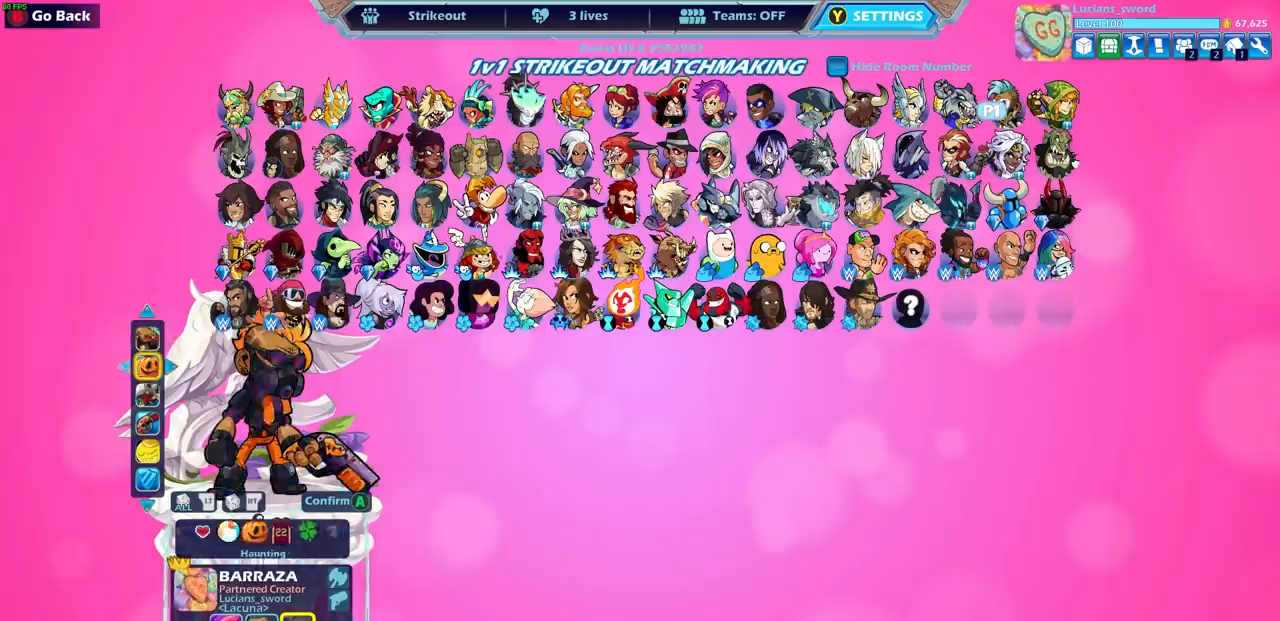
{"buttons": [], "left_stick": "center", "right_stick": "center", "events": [[50, "DPAD_LEFT", "up"], [150, "DPAD_LEFT", "down"], [250, "DPAD_LEFT", "up"]]}
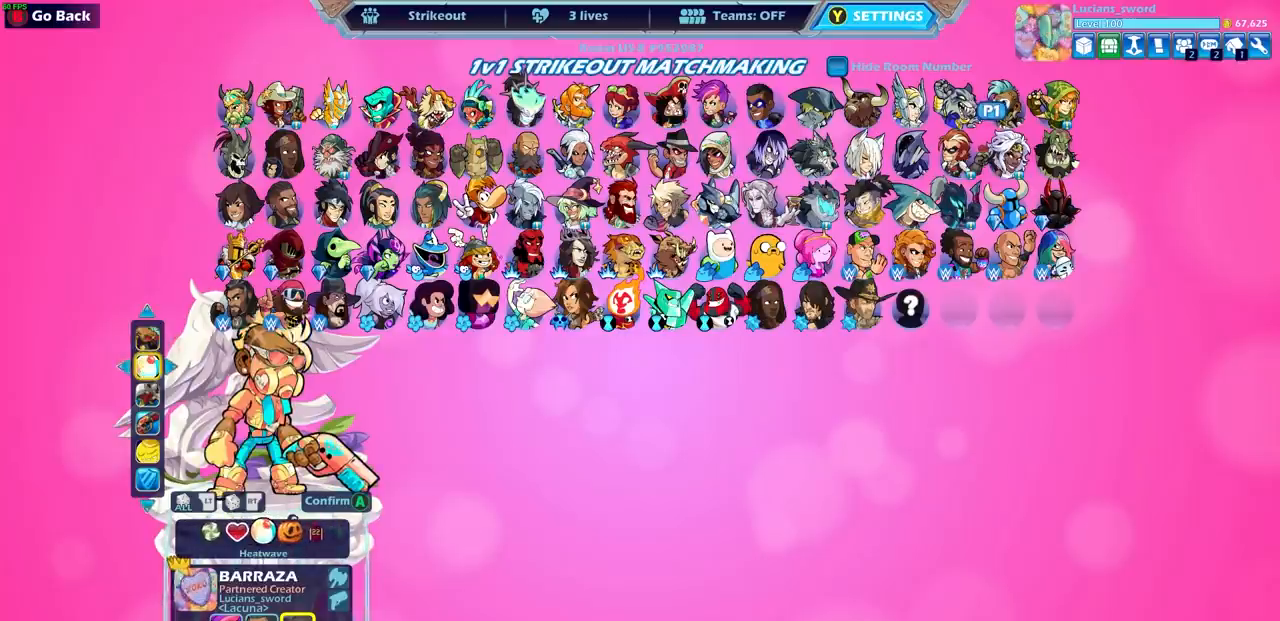
{"buttons": [], "left_stick": "center", "right_stick": "center", "events": [[300, "DPAD_LEFT", "down"], [417, "DPAD_LEFT", "up"]]}
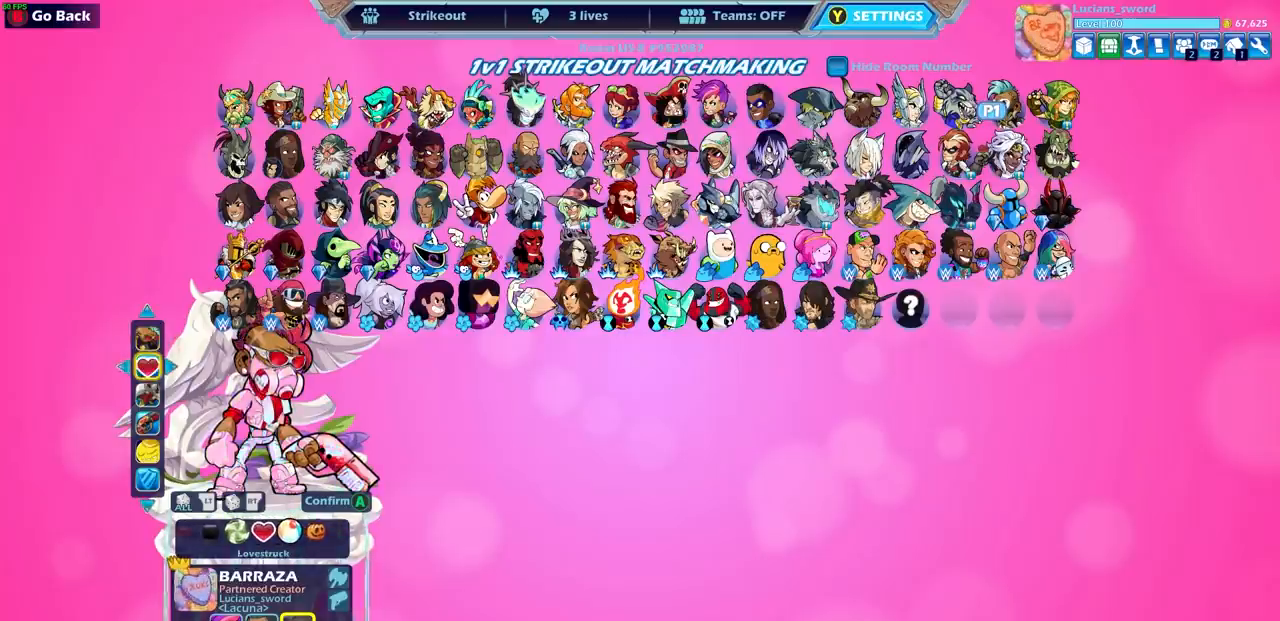
{"buttons": ["DPAD_RIGHT"], "left_stick": "center", "right_stick": "center", "events": [[283, "DPAD_LEFT", "down"], [383, "DPAD_LEFT", "up"], [500, "DPAD_RIGHT", "down"]]}
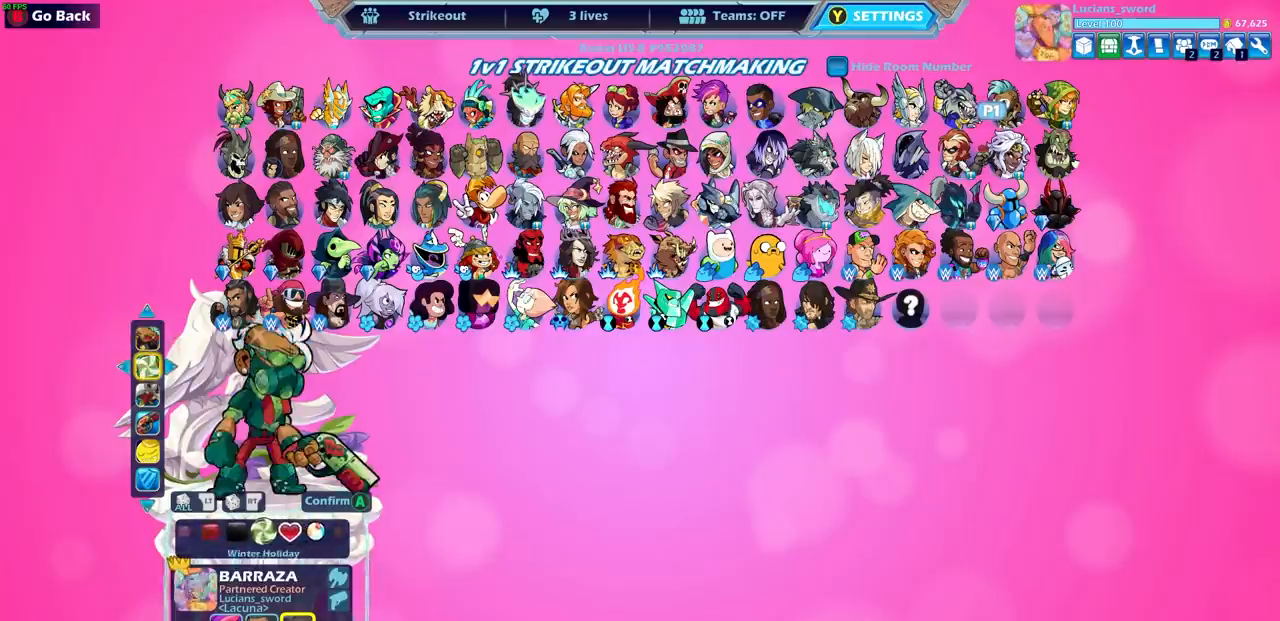
{"buttons": [], "left_stick": "center", "right_stick": "center", "events": [[133, "DPAD_RIGHT", "up"]]}
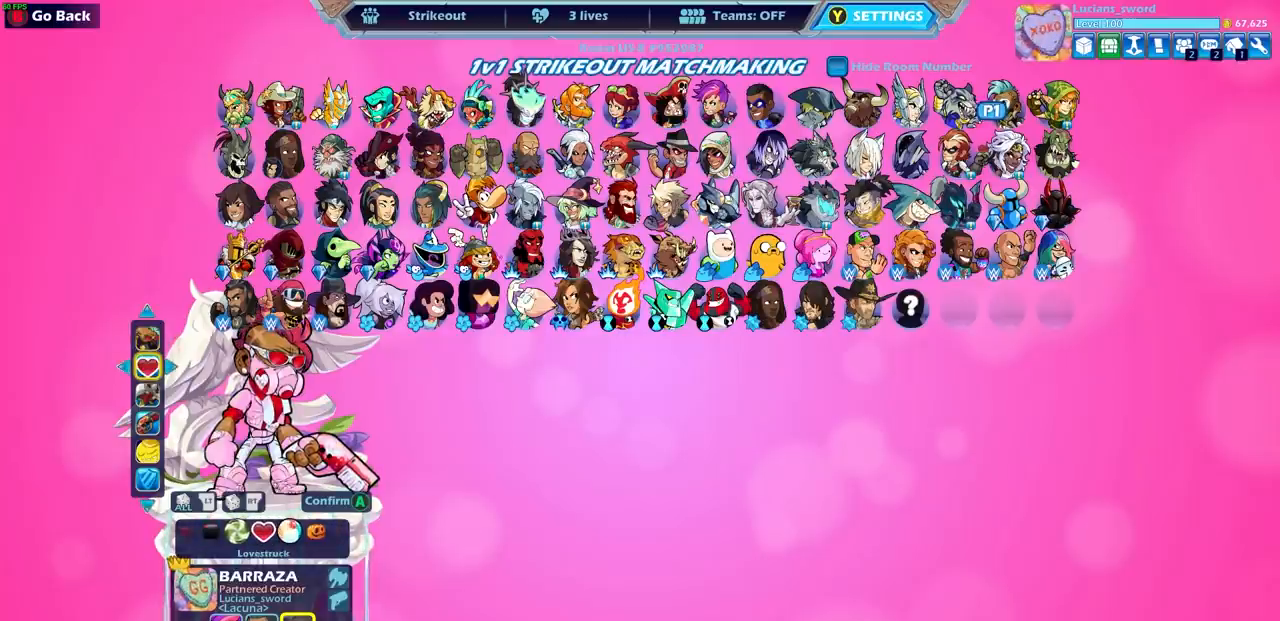
{"buttons": [], "left_stick": "center", "right_stick": "center", "events": []}
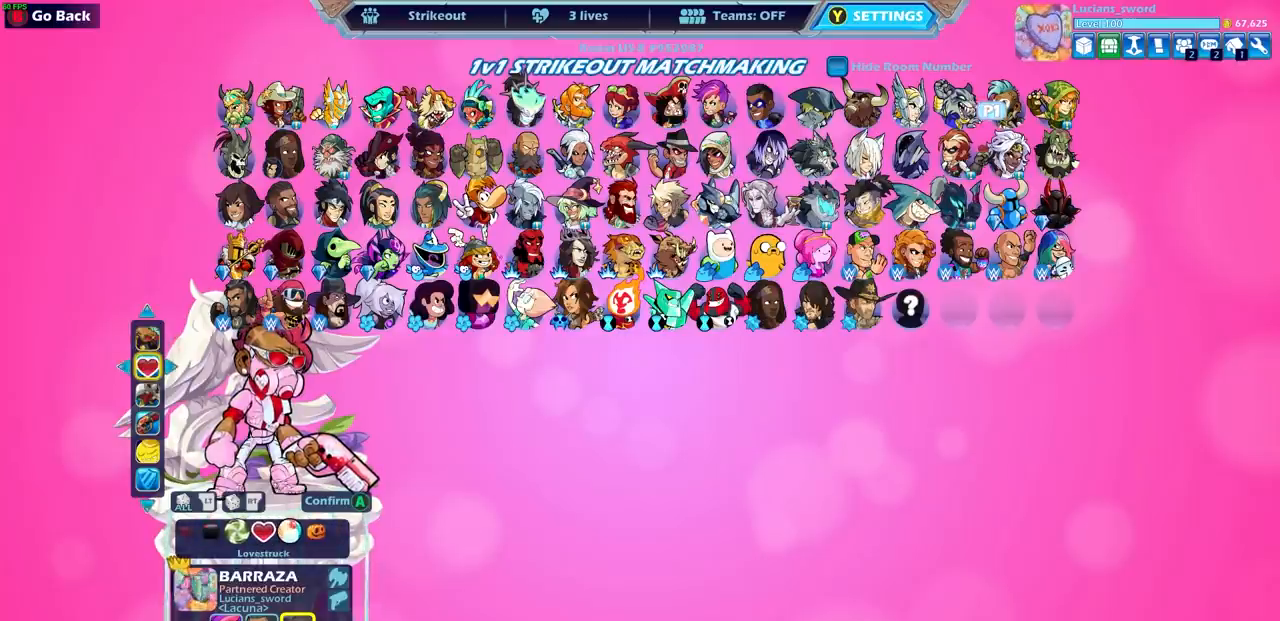
{"buttons": [], "left_stick": "center", "right_stick": "center", "events": []}
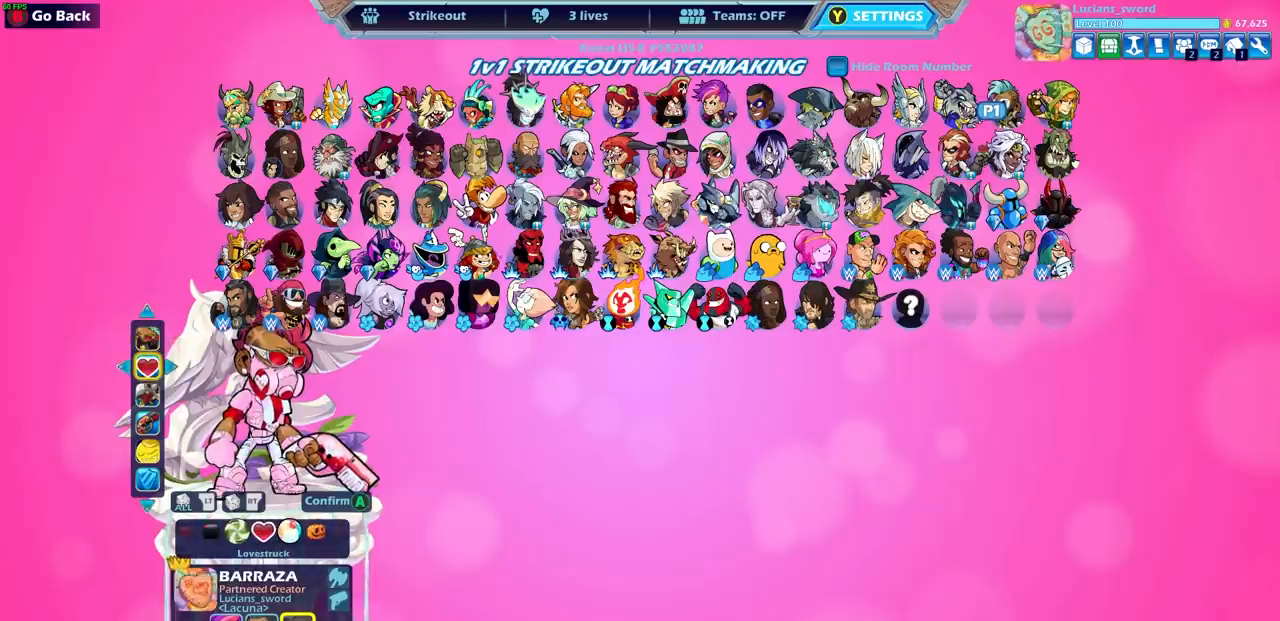
{"buttons": [], "left_stick": "center", "right_stick": "center", "events": [[67, "CROSS", "down"], [183, "CROSS", "up"]]}
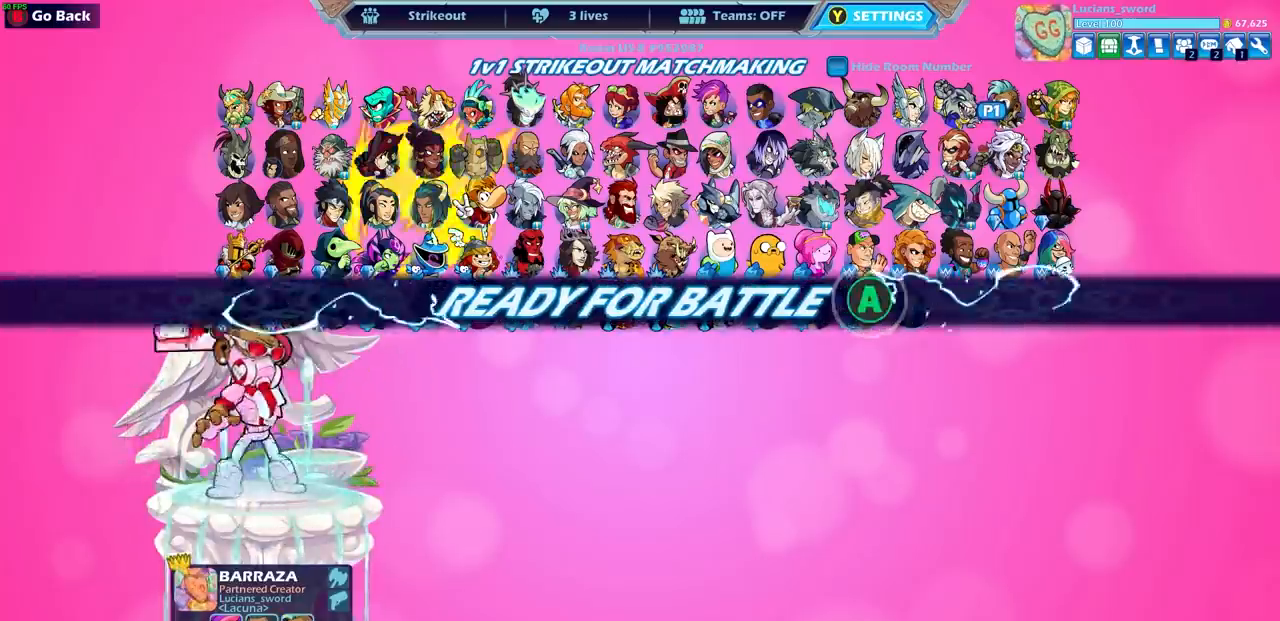
{"buttons": [], "left_stick": "center", "right_stick": "center", "events": []}
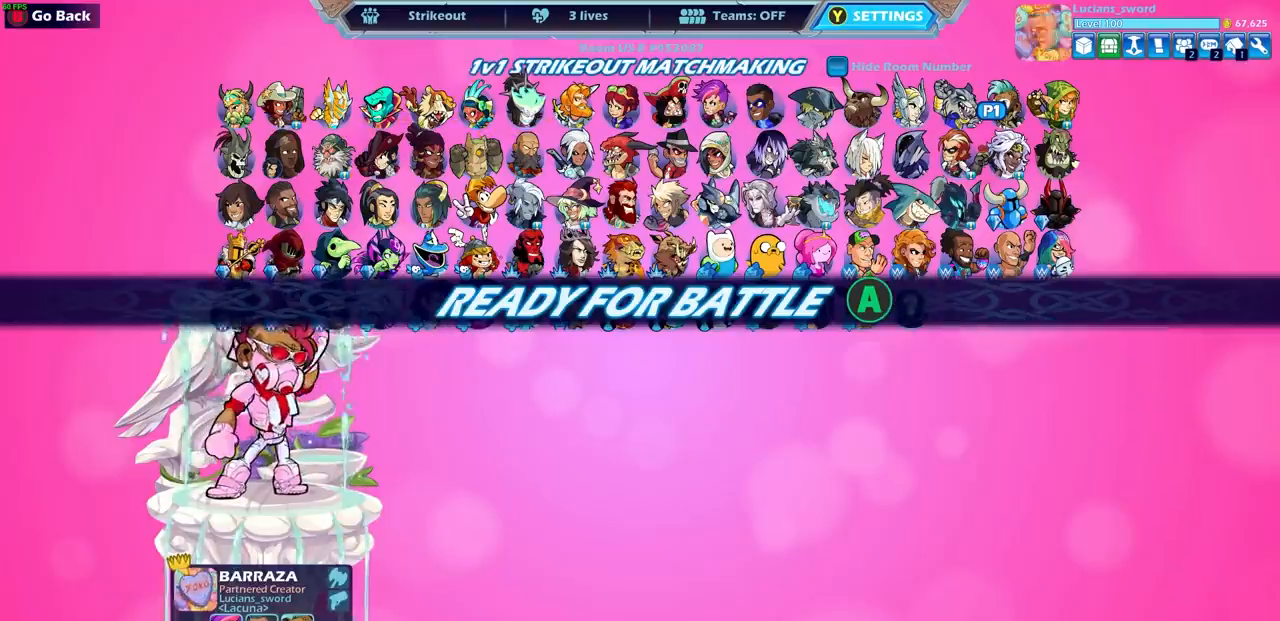
{"buttons": [], "left_stick": "center", "right_stick": "center", "events": [[250, "CROSS", "down"], [383, "CROSS", "up"]]}
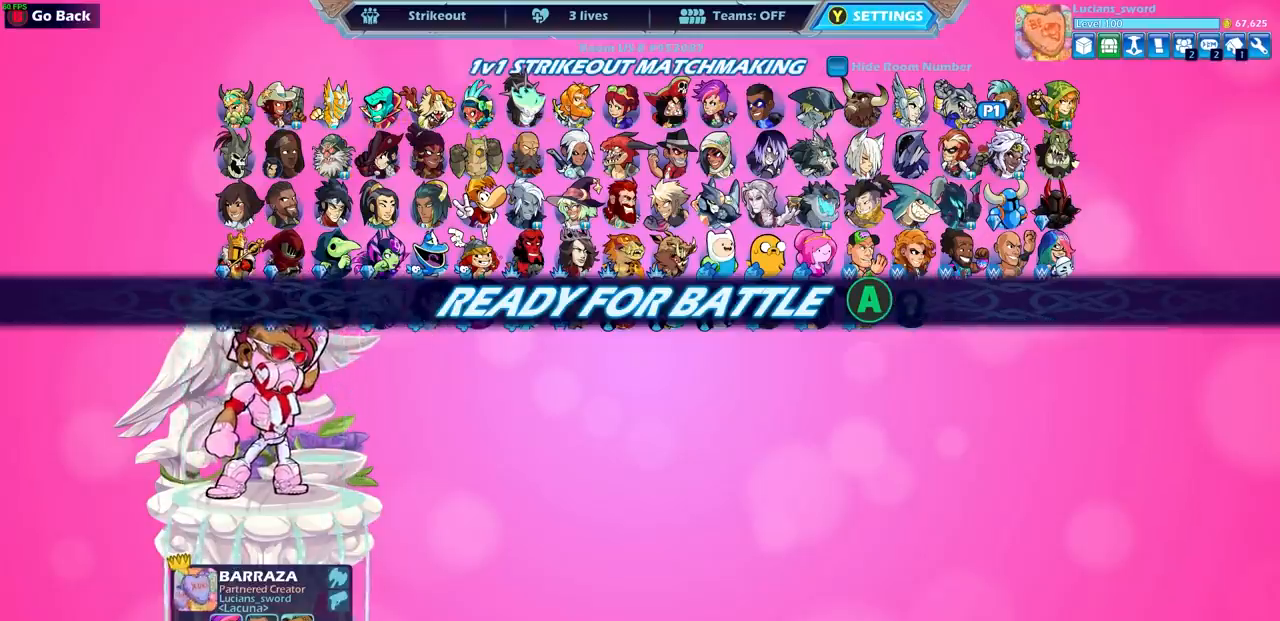
{"buttons": [], "left_stick": "center", "right_stick": "center", "events": []}
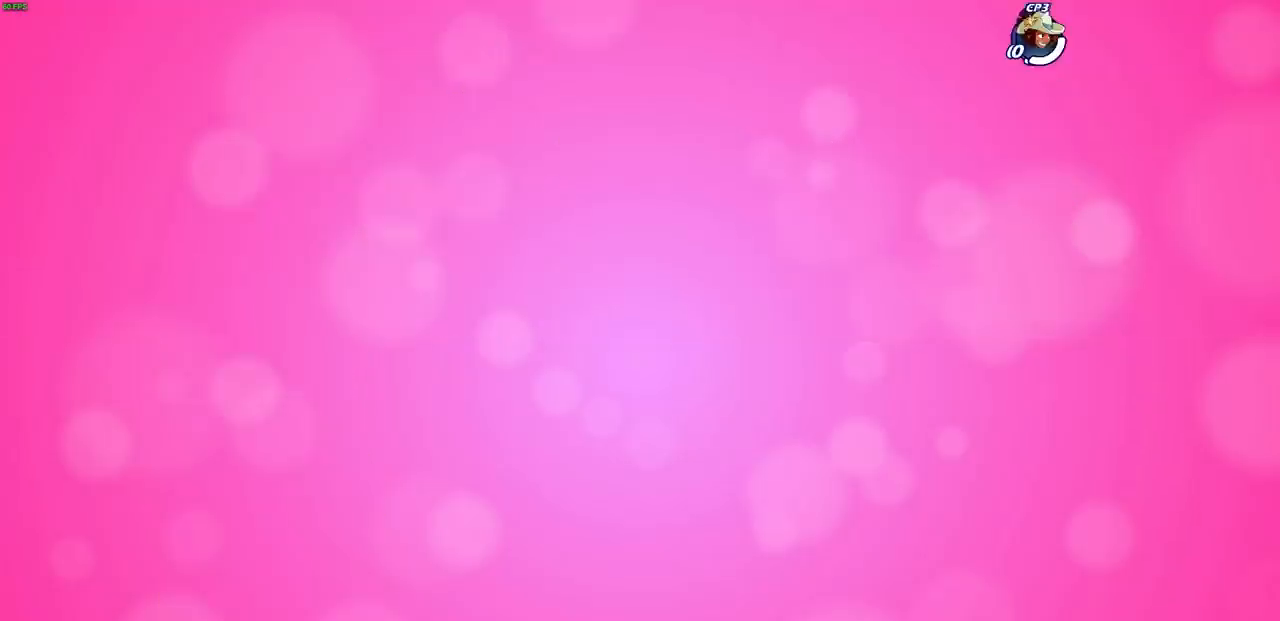
{"buttons": [], "left_stick": "up-left", "right_stick": "center", "events": [[417, "left_stick", "up-left"]]}
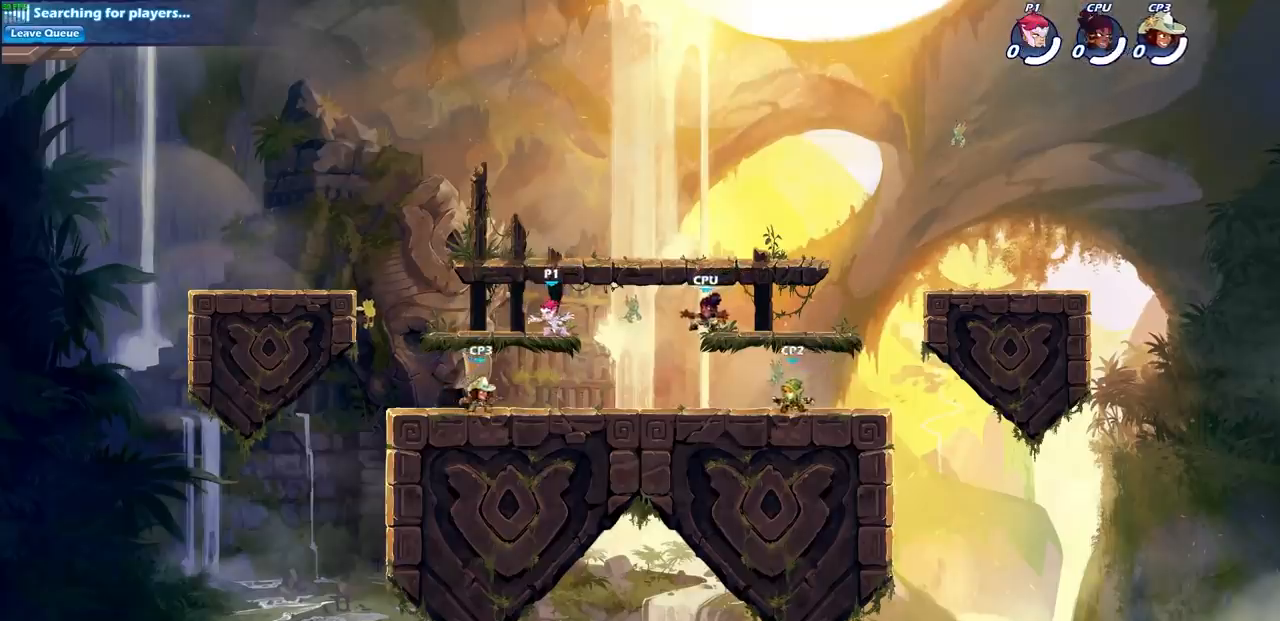
{"buttons": ["CROSS"], "left_stick": "up-left", "right_stick": "center", "events": [[83, "R2", "down"], [133, "CROSS", "down"], [250, "CROSS", "up"], [267, "R2", "up"], [417, "CROSS", "down"]]}
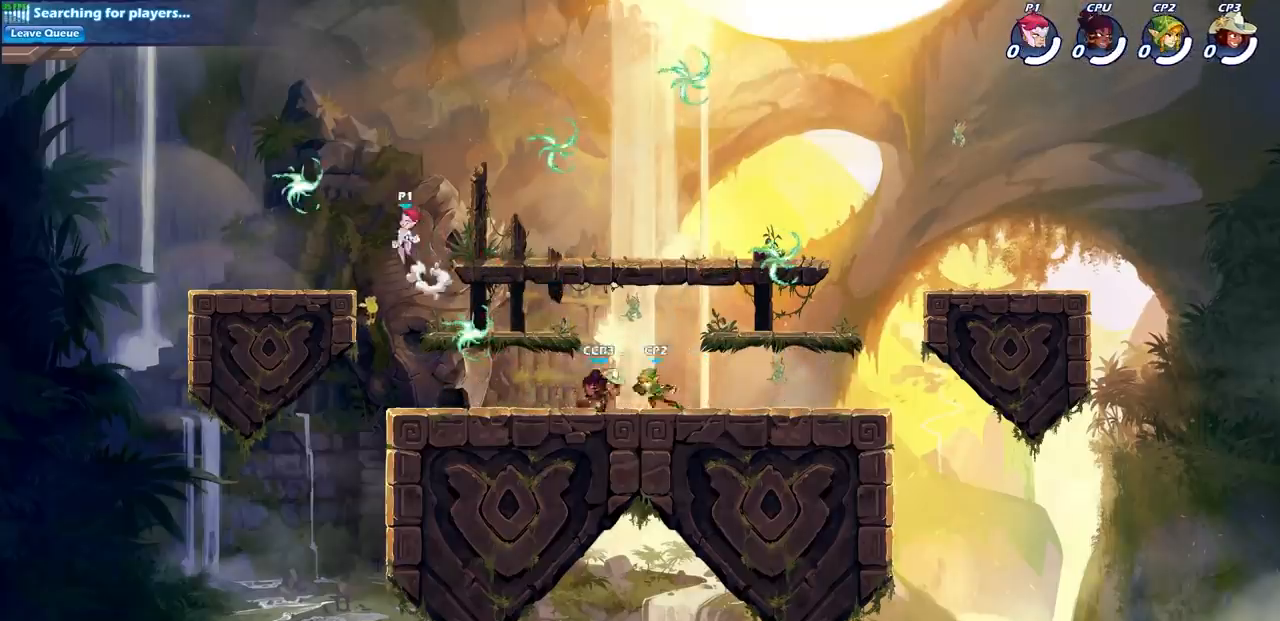
{"buttons": ["R1"], "left_stick": "down-right", "right_stick": "center", "events": [[33, "CROSS", "up"], [217, "left_stick", "down-left"], [417, "R1", "down"], [433, "left_stick", "down-right"]]}
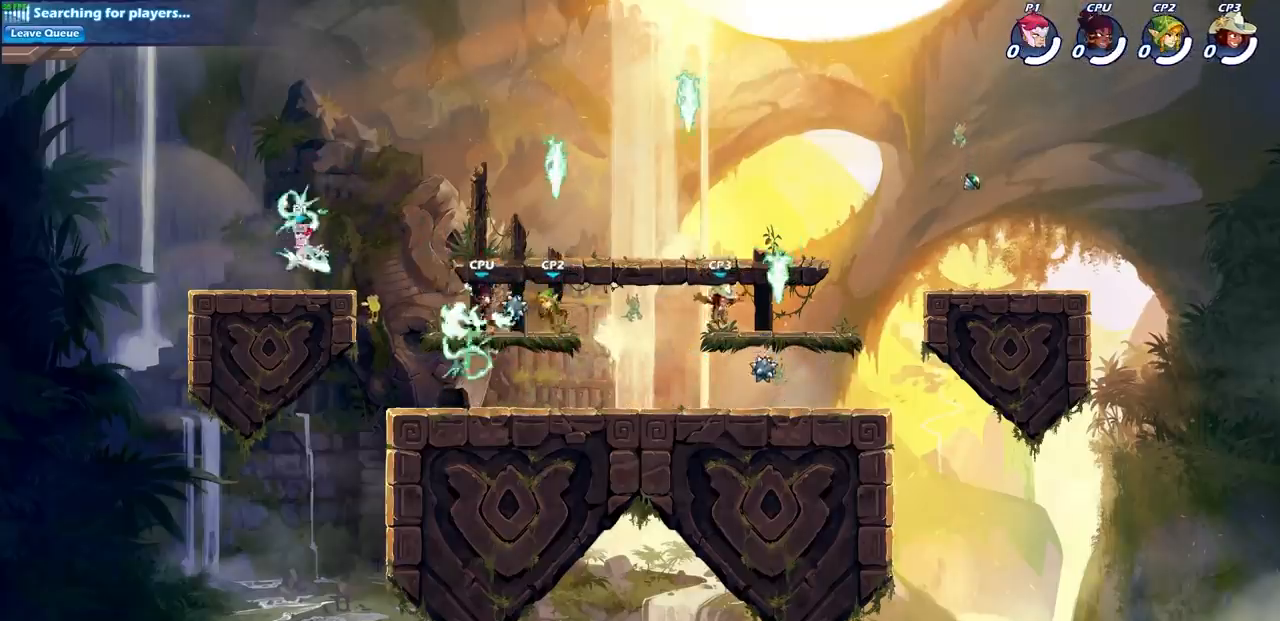
{"buttons": ["CIRCLE"], "left_stick": "down", "right_stick": "center", "events": [[17, "R1", "up"], [33, "left_stick", "right"], [150, "R2", "down"], [183, "CIRCLE", "down"], [183, "left_stick", "down"], [317, "R2", "up"]]}
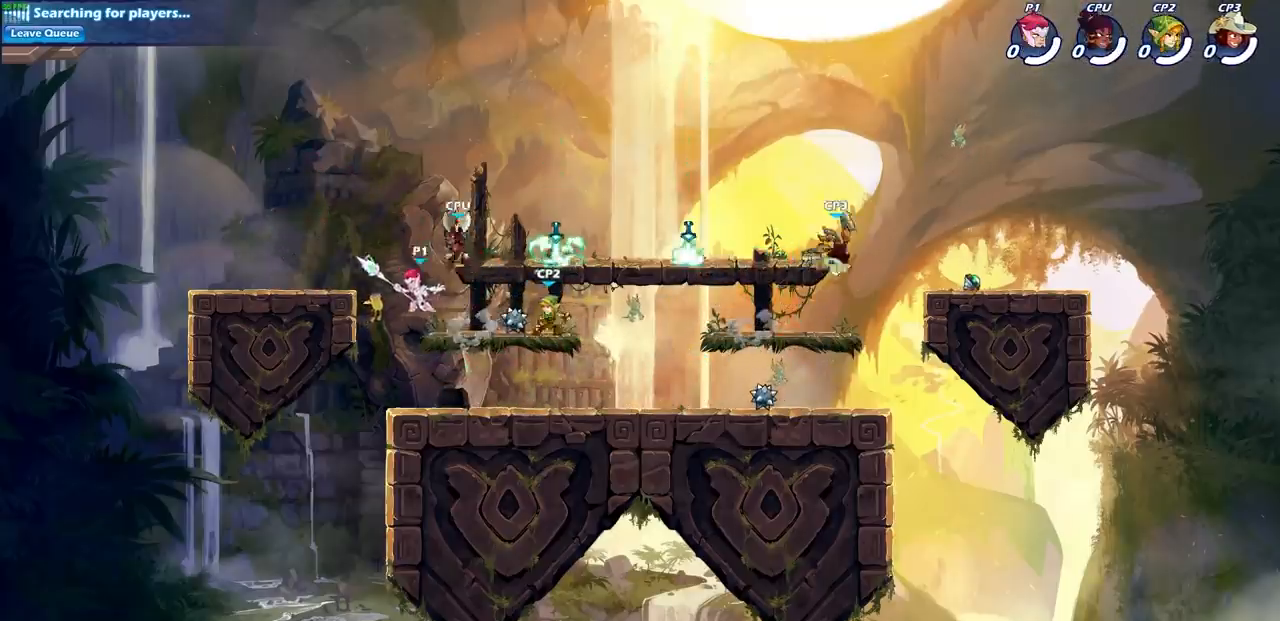
{"buttons": [], "left_stick": "center", "right_stick": "center", "events": [[17, "CIRCLE", "up"], [83, "left_stick", "center"]]}
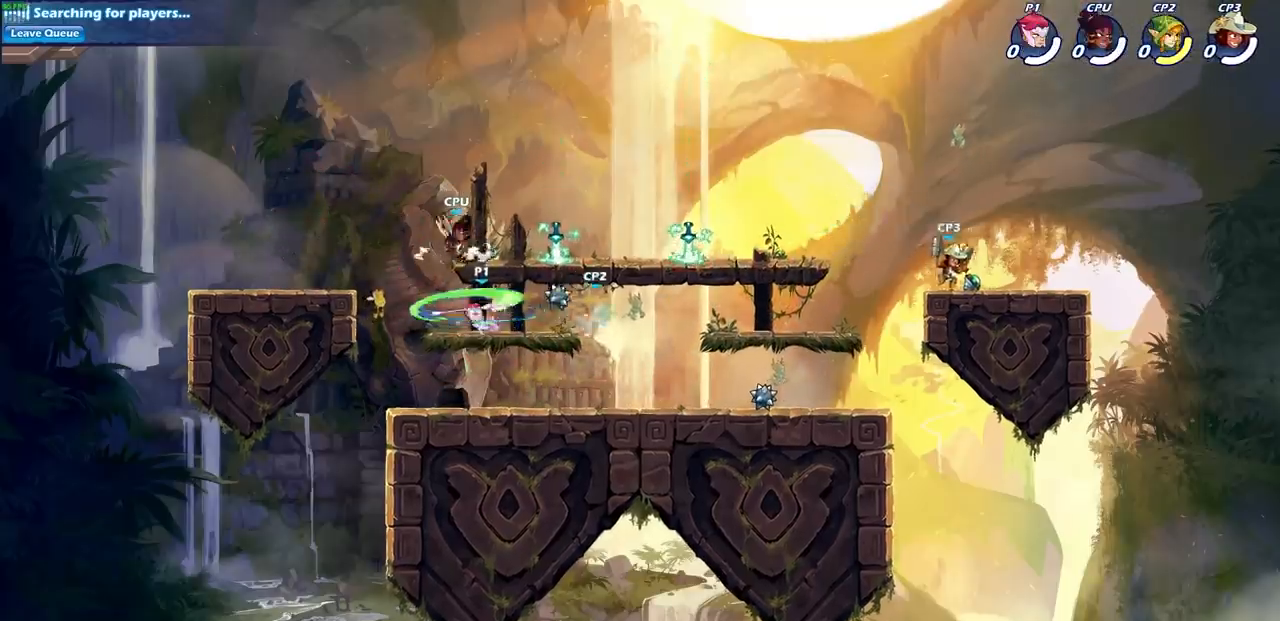
{"buttons": ["R1", "R2"], "left_stick": "right", "right_stick": "center", "events": [[383, "left_stick", "right"], [483, "R1", "down"], [483, "R2", "down"]]}
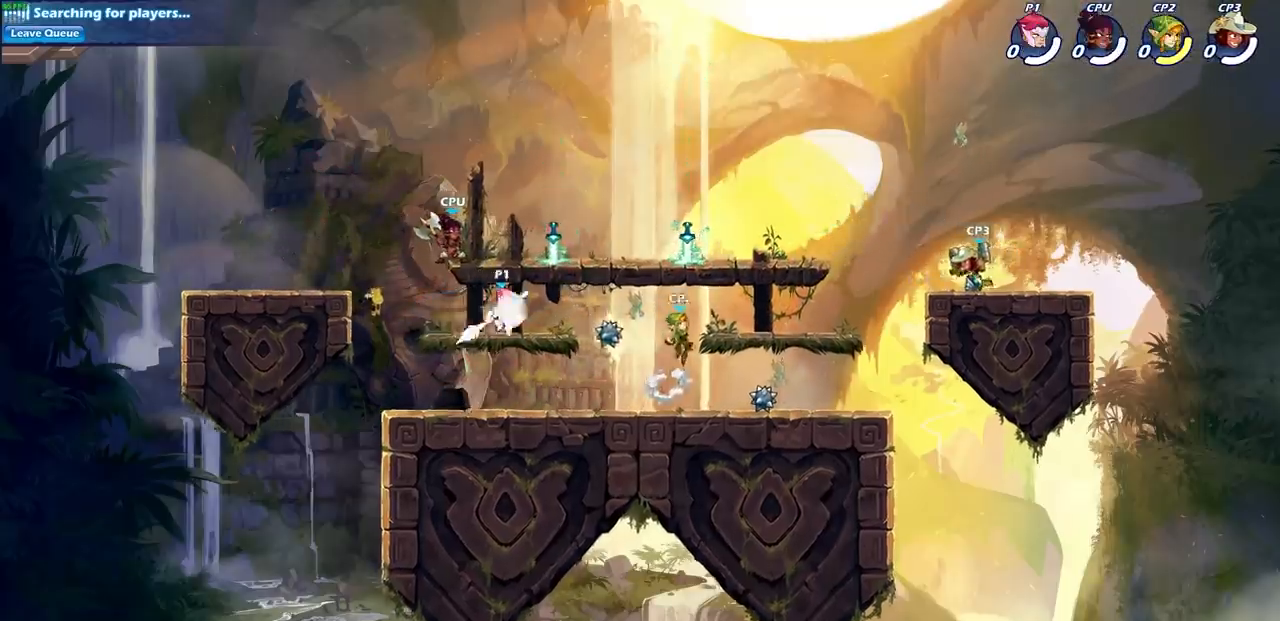
{"buttons": [], "left_stick": "center", "right_stick": "center", "events": [[50, "SQUARE", "down"], [150, "R1", "up"], [167, "R2", "up"], [183, "SQUARE", "up"], [267, "left_stick", "center"]]}
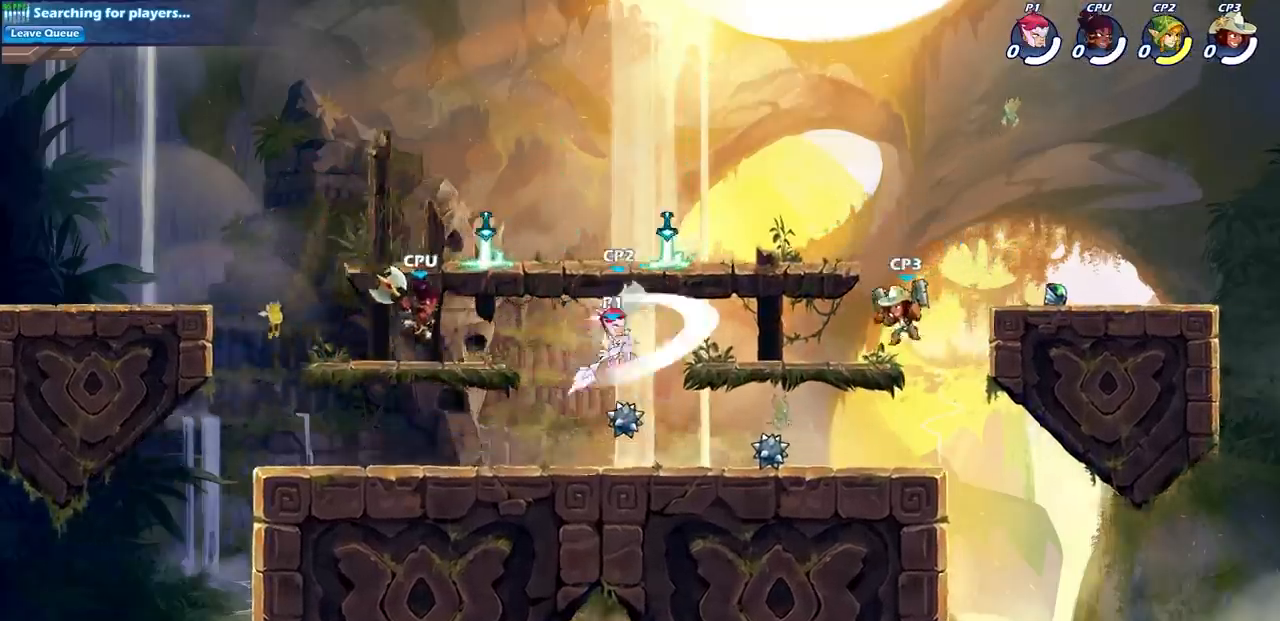
{"buttons": [], "left_stick": "center", "right_stick": "center", "events": [[267, "R2", "down"], [317, "left_stick", "down"], [333, "SQUARE", "down"], [483, "R2", "up"], [483, "SQUARE", "up"], [500, "left_stick", "center"]]}
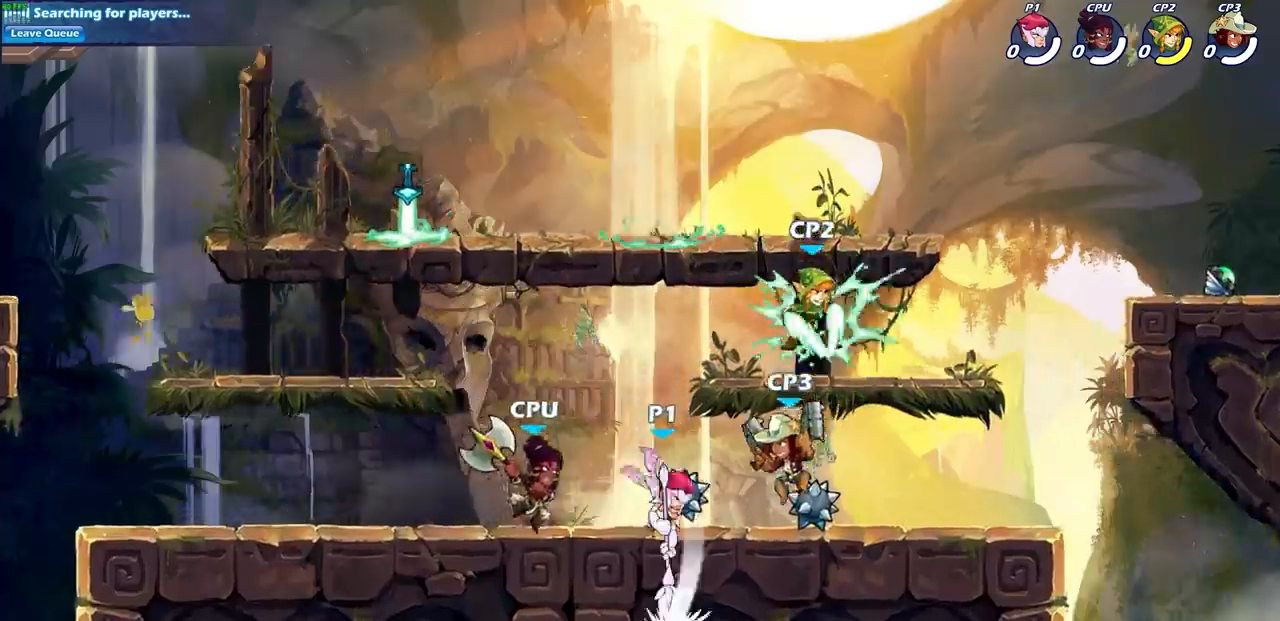
{"buttons": ["CROSS"], "left_stick": "left", "right_stick": "center", "events": [[333, "left_stick", "left"], [417, "CROSS", "down"]]}
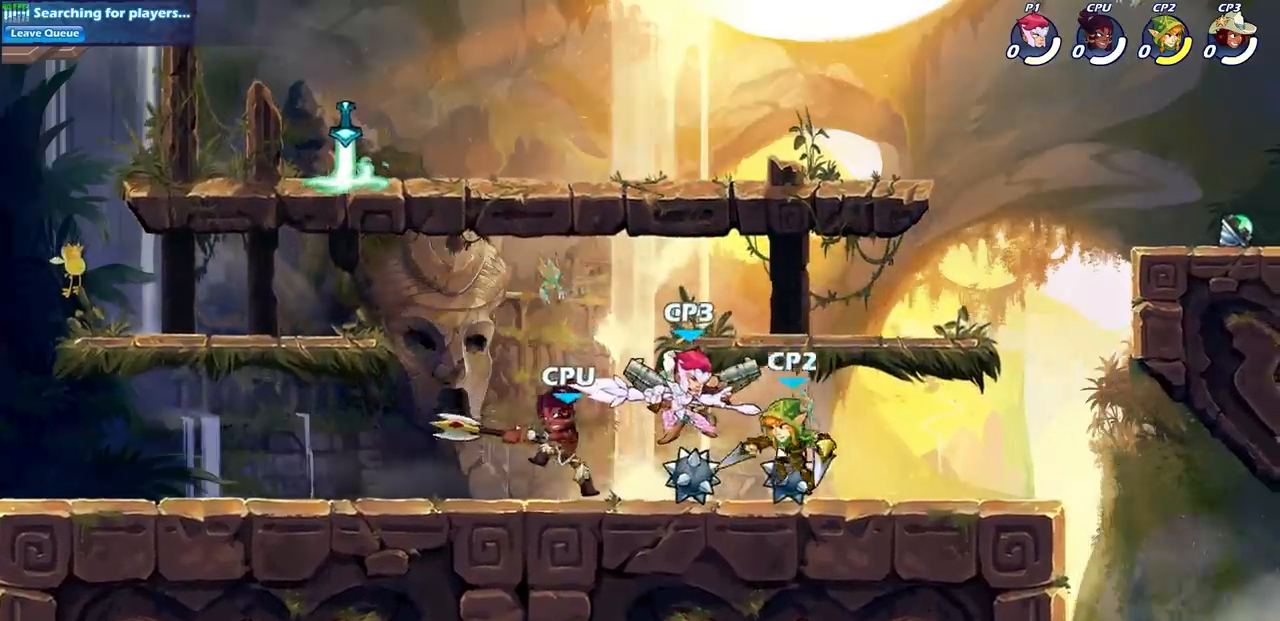
{"buttons": [], "left_stick": "right", "right_stick": "center", "events": [[17, "CROSS", "up"], [117, "left_stick", "center"], [333, "left_stick", "right"]]}
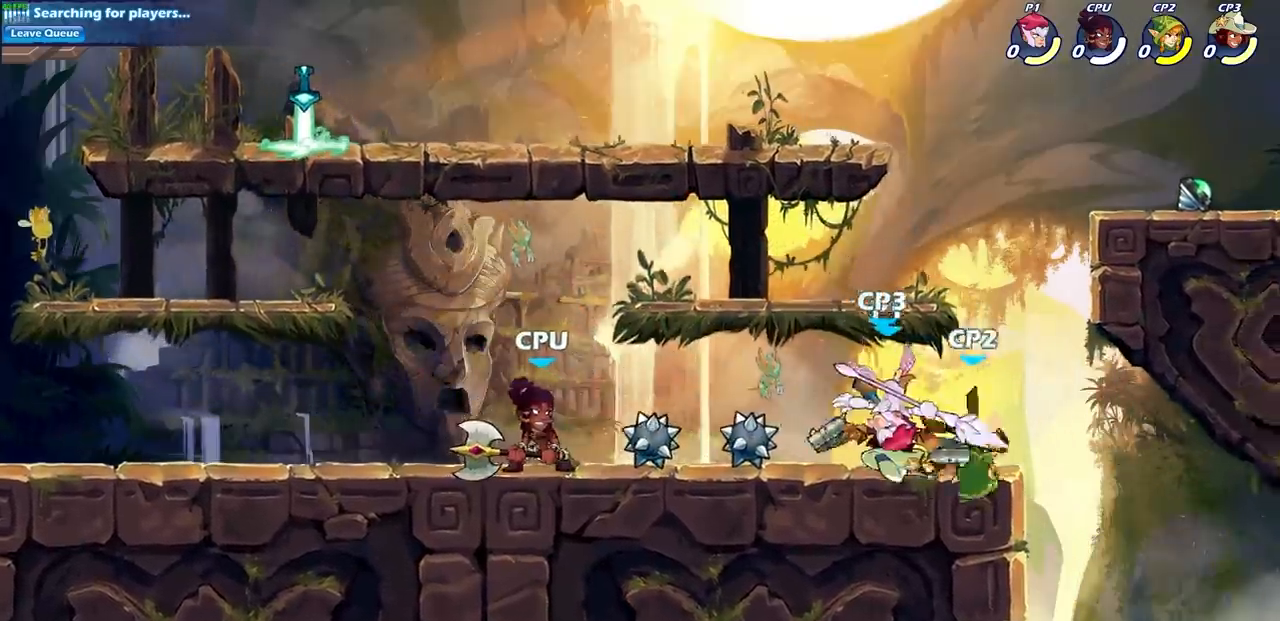
{"buttons": [], "left_stick": "center", "right_stick": "center", "events": [[200, "left_stick", "left"], [250, "SQUARE", "down"], [333, "left_stick", "center"], [350, "SQUARE", "up"]]}
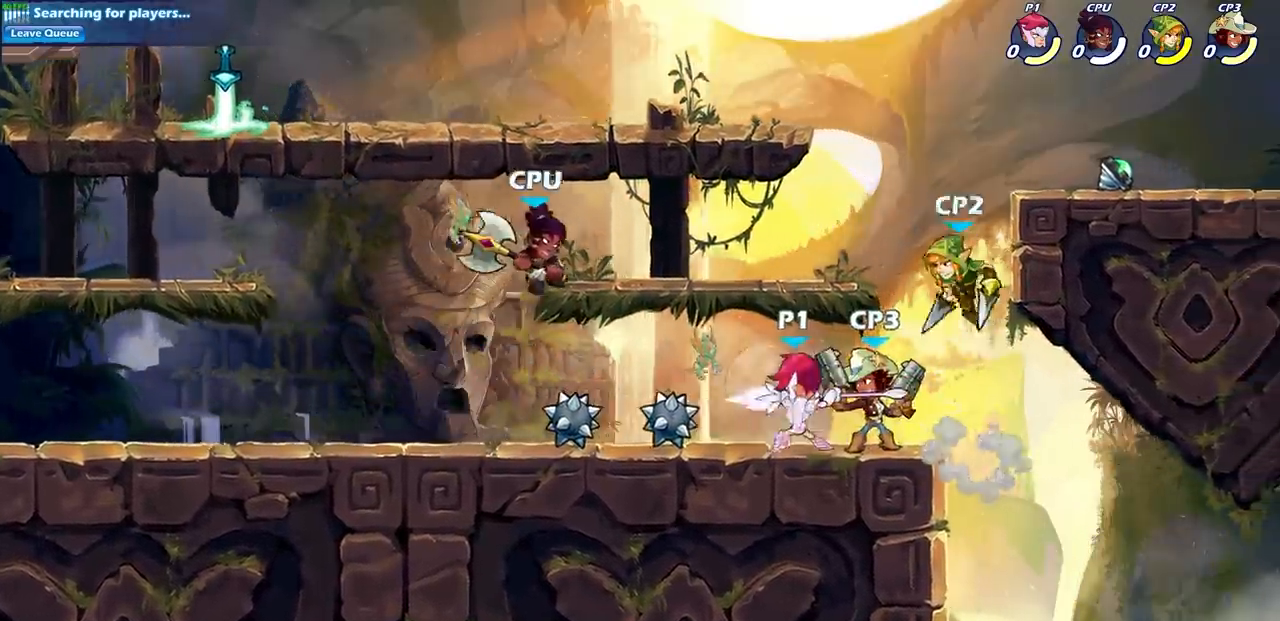
{"buttons": ["R2"], "left_stick": "left", "right_stick": "center", "events": [[383, "left_stick", "left"], [500, "R2", "down"]]}